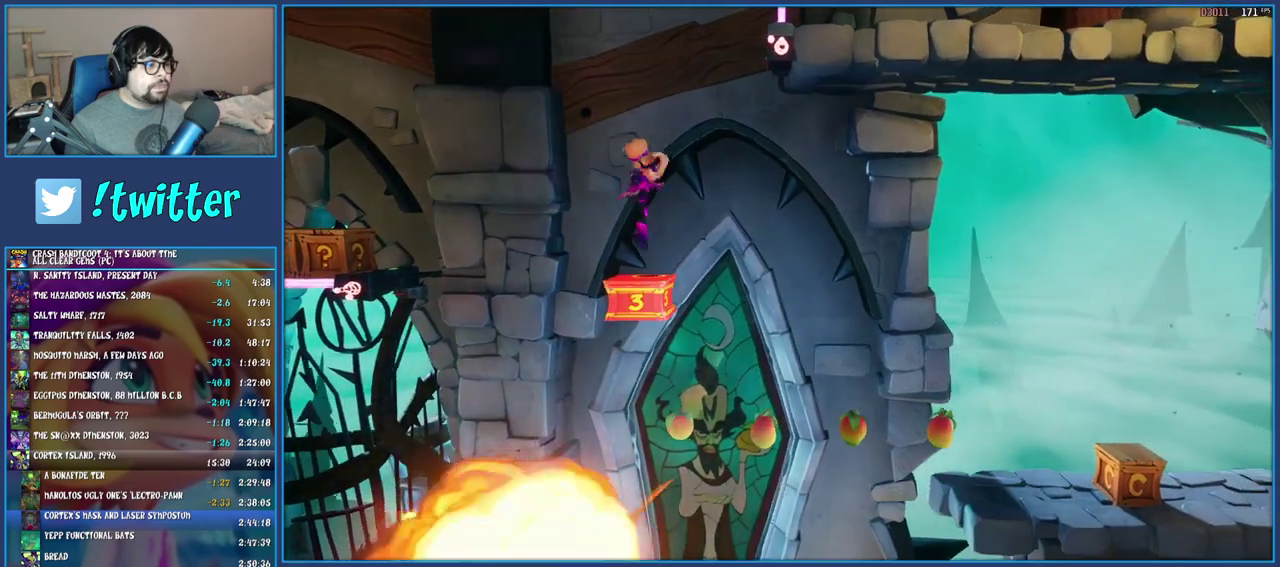
Gameplay with a controller (PlayStation layout); each line is a JSON object with the inputs held at the frame after it. "events" lists button and stick changes between this image and that frame as [ms after this image, input, new state], when the widget could be followed in between. Not read: L3 R3.
{"buttons": [], "left_stick": "left", "right_stick": "center", "events": [[133, "TRIANGLE", "down"], [267, "TRIANGLE", "up"]]}
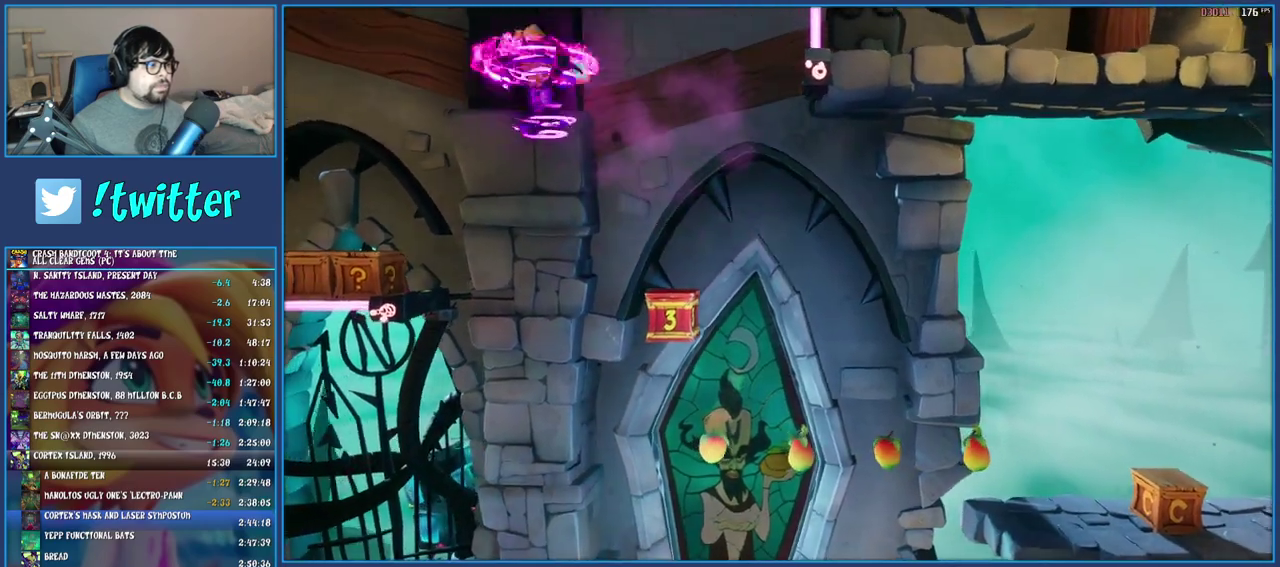
{"buttons": [], "left_stick": "center", "right_stick": "center", "events": [[83, "TRIANGLE", "down"], [200, "TRIANGLE", "up"], [333, "left_stick", "center"]]}
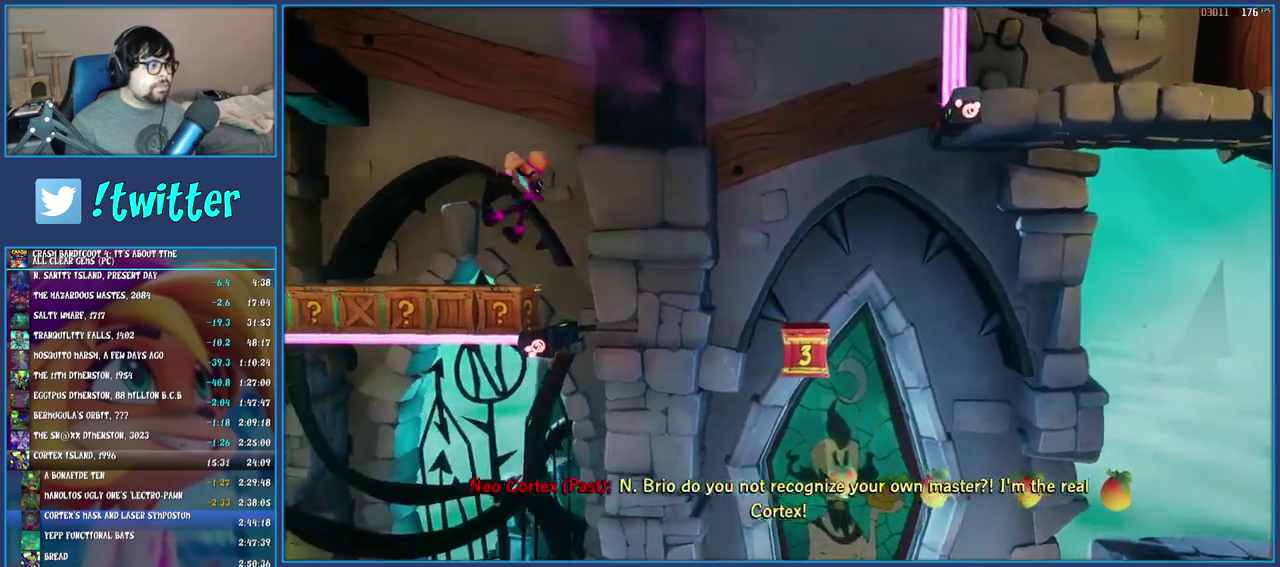
{"buttons": [], "left_stick": "left", "right_stick": "center", "events": [[33, "left_stick", "left"]]}
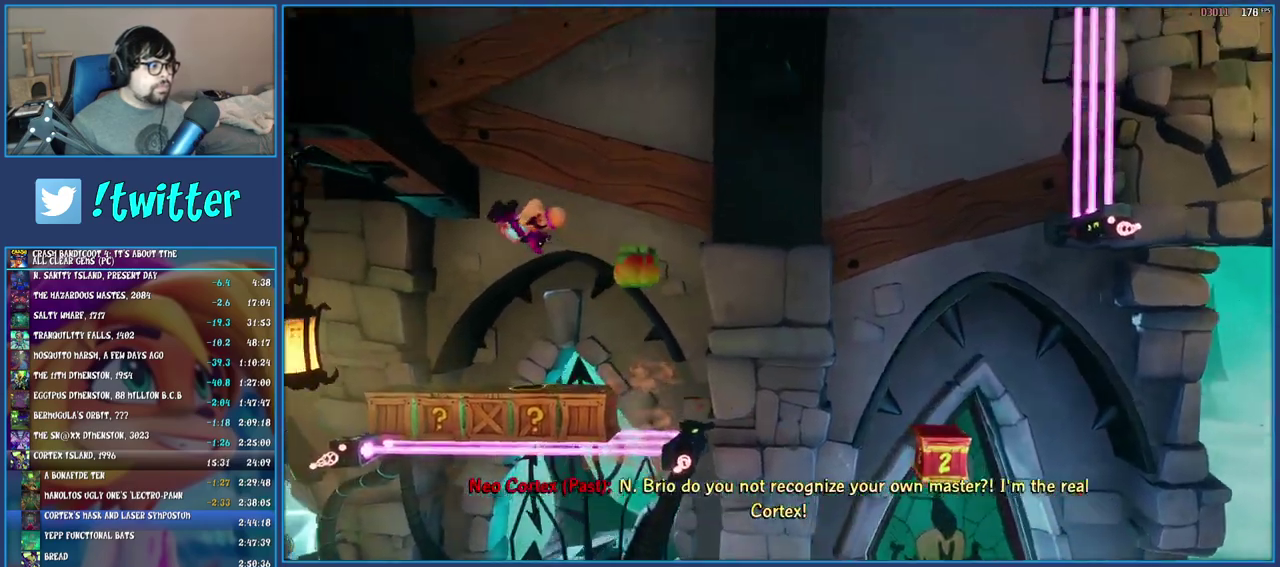
{"buttons": [], "left_stick": "center", "right_stick": "center", "events": [[233, "left_stick", "center"]]}
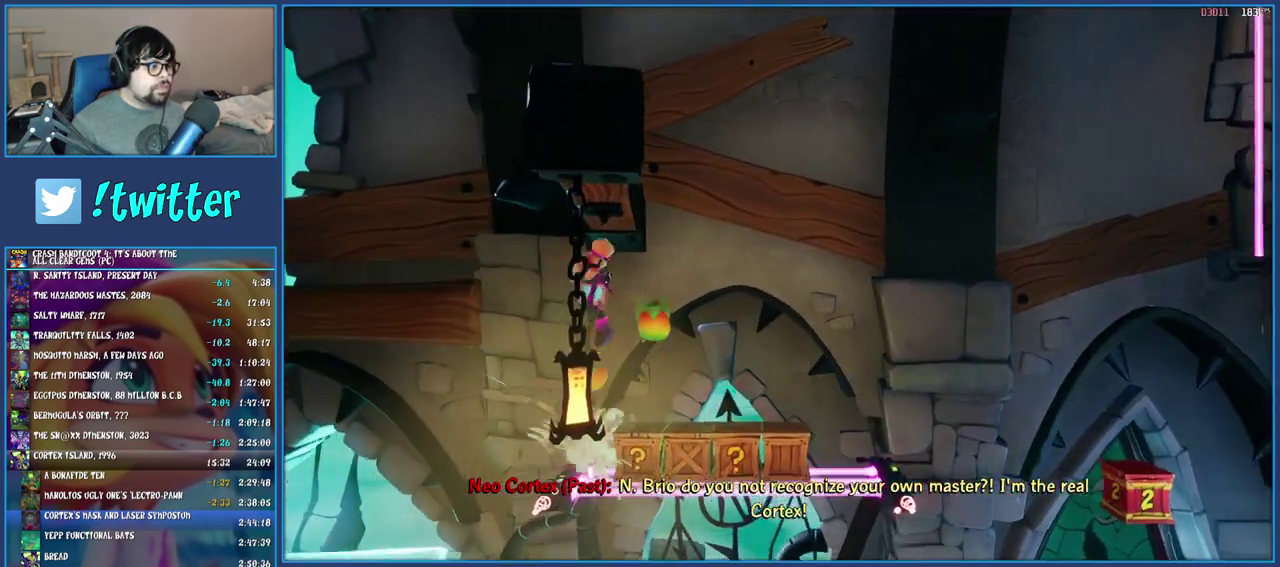
{"buttons": [], "left_stick": "right", "right_stick": "center", "events": [[117, "left_stick", "right"], [283, "left_stick", "center"], [433, "left_stick", "right"]]}
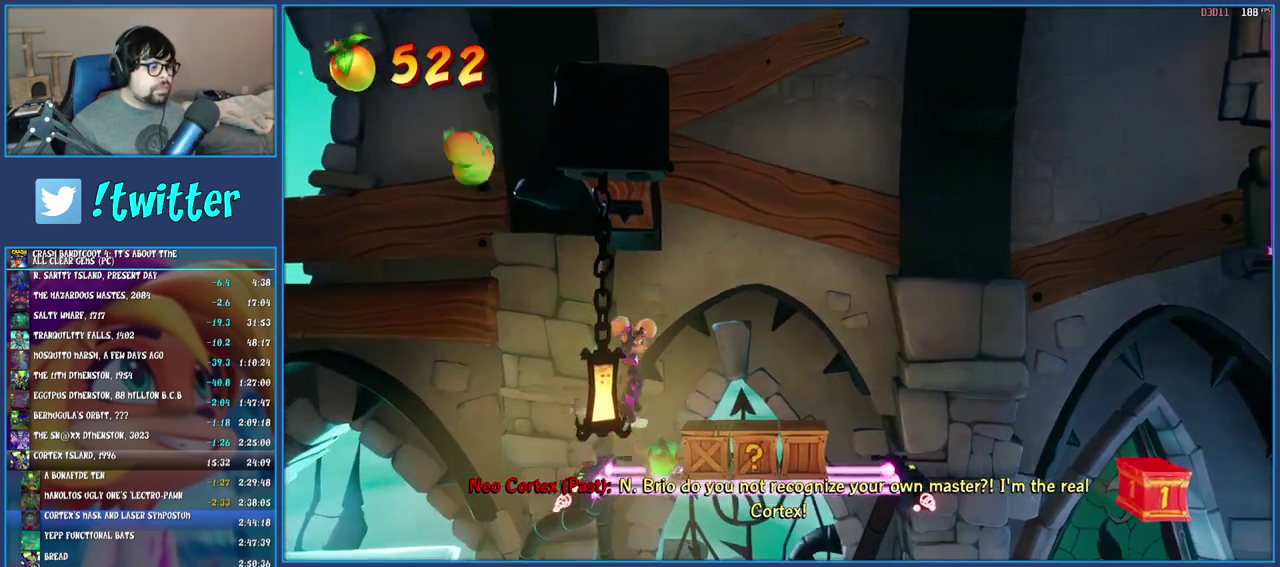
{"buttons": [], "left_stick": "right", "right_stick": "center", "events": [[200, "left_stick", "center"], [433, "left_stick", "right"]]}
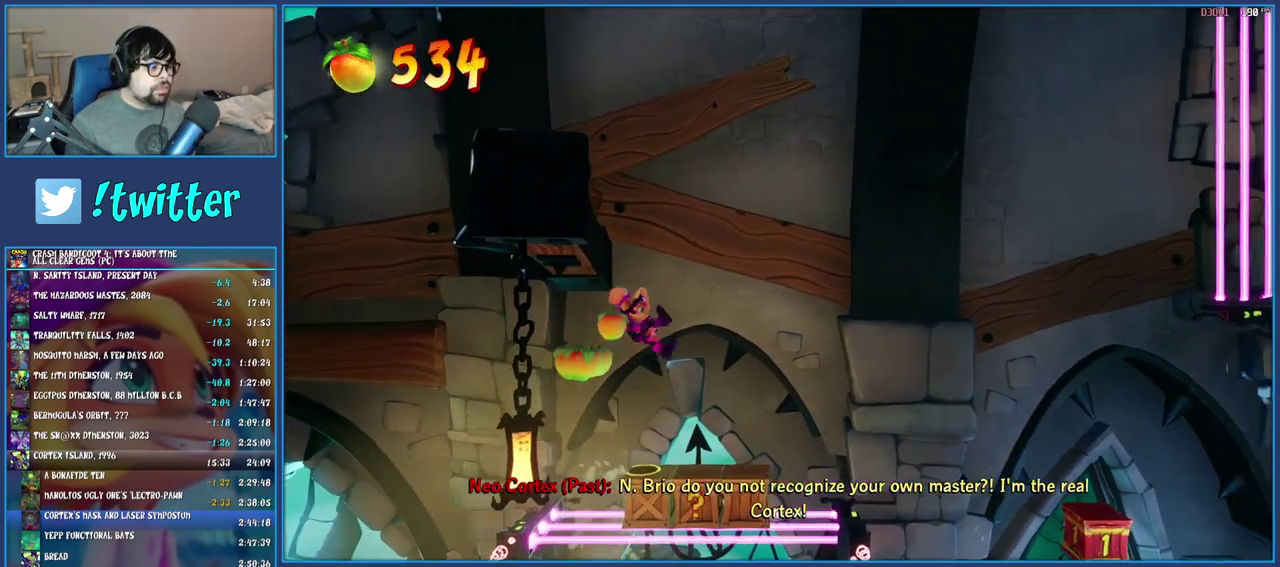
{"buttons": [], "left_stick": "right", "right_stick": "center", "events": [[17, "left_stick", "center"], [333, "left_stick", "right"]]}
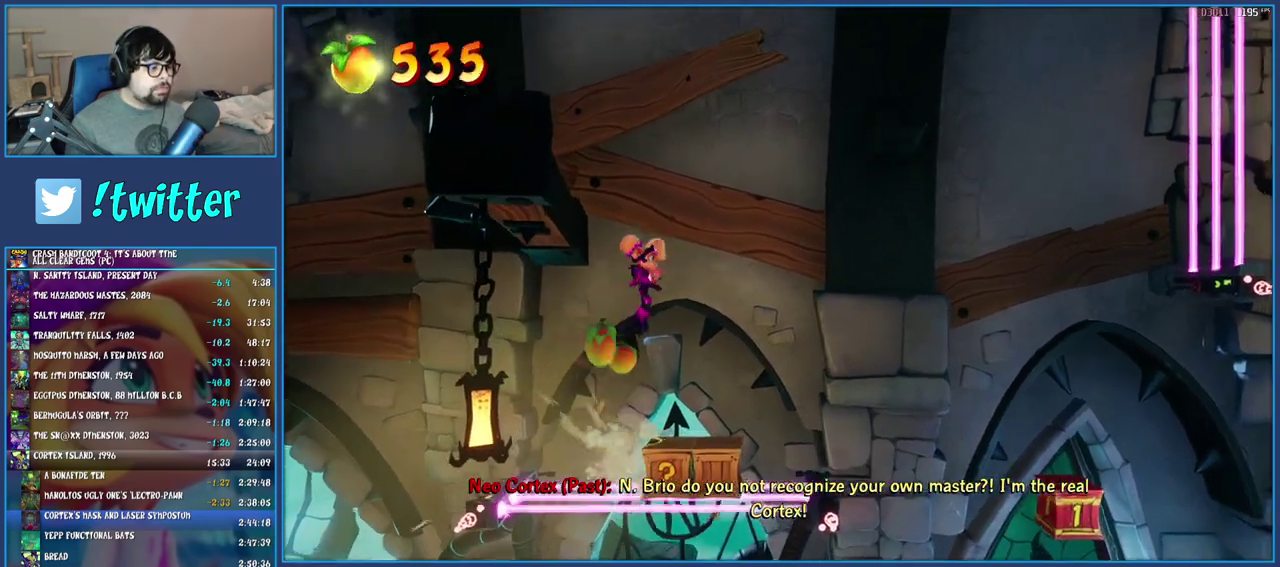
{"buttons": [], "left_stick": "center", "right_stick": "center", "events": [[17, "left_stick", "center"], [250, "left_stick", "right"], [367, "left_stick", "center"]]}
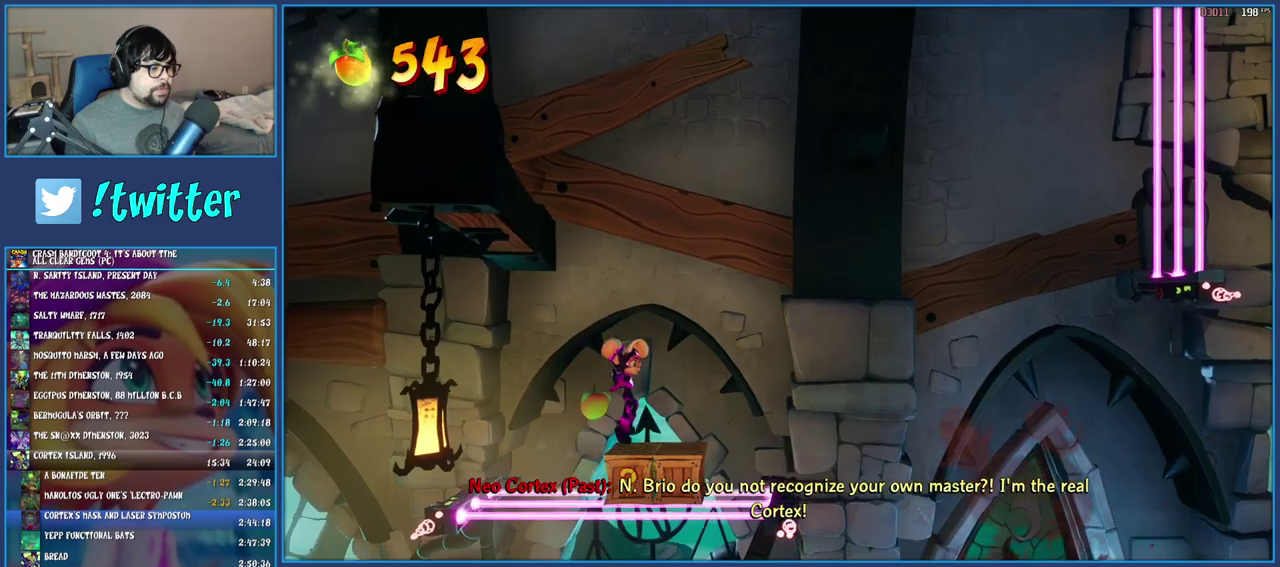
{"buttons": [], "left_stick": "center", "right_stick": "center", "events": [[117, "left_stick", "right"], [333, "left_stick", "center"]]}
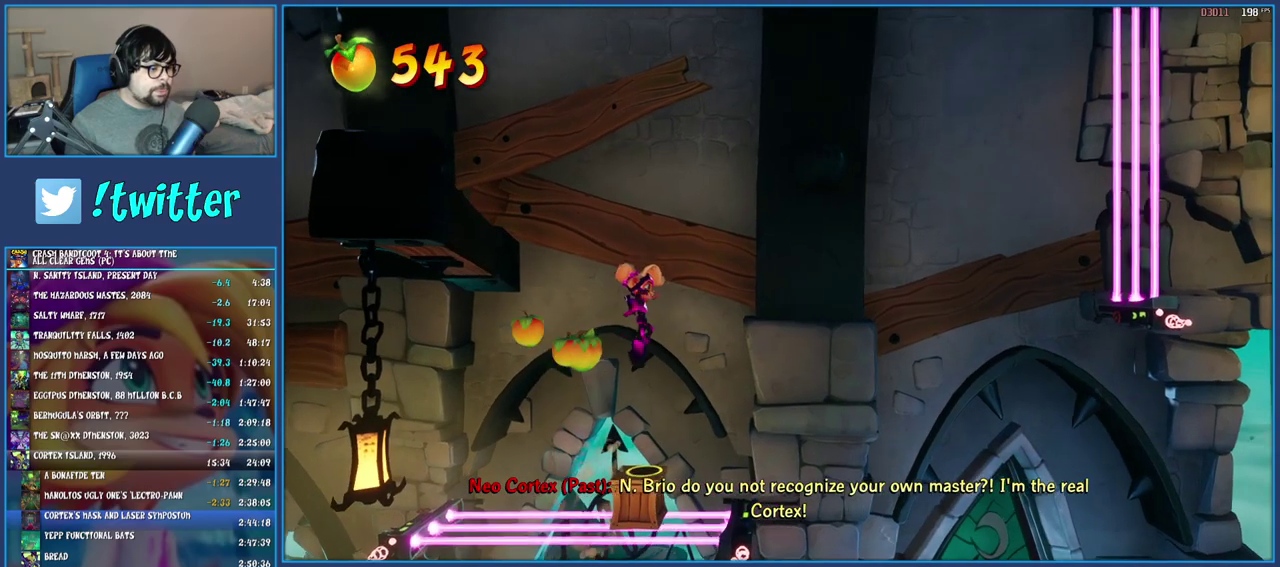
{"buttons": [], "left_stick": "right", "right_stick": "center", "events": [[300, "left_stick", "right"]]}
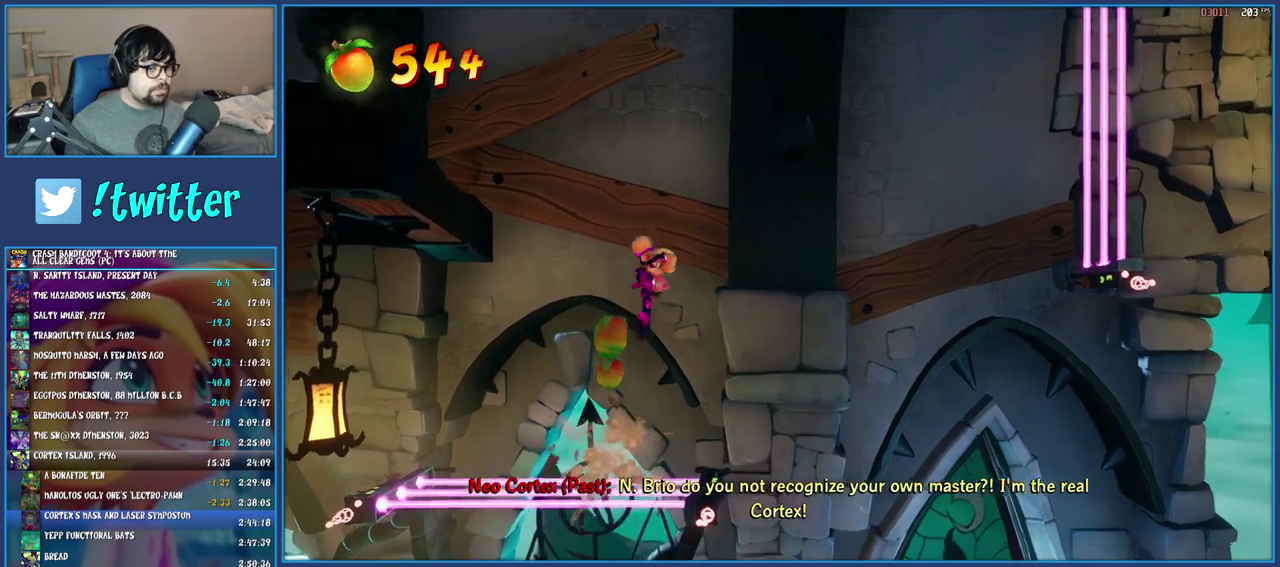
{"buttons": [], "left_stick": "right", "right_stick": "center", "events": [[300, "TRIANGLE", "down"], [450, "TRIANGLE", "up"]]}
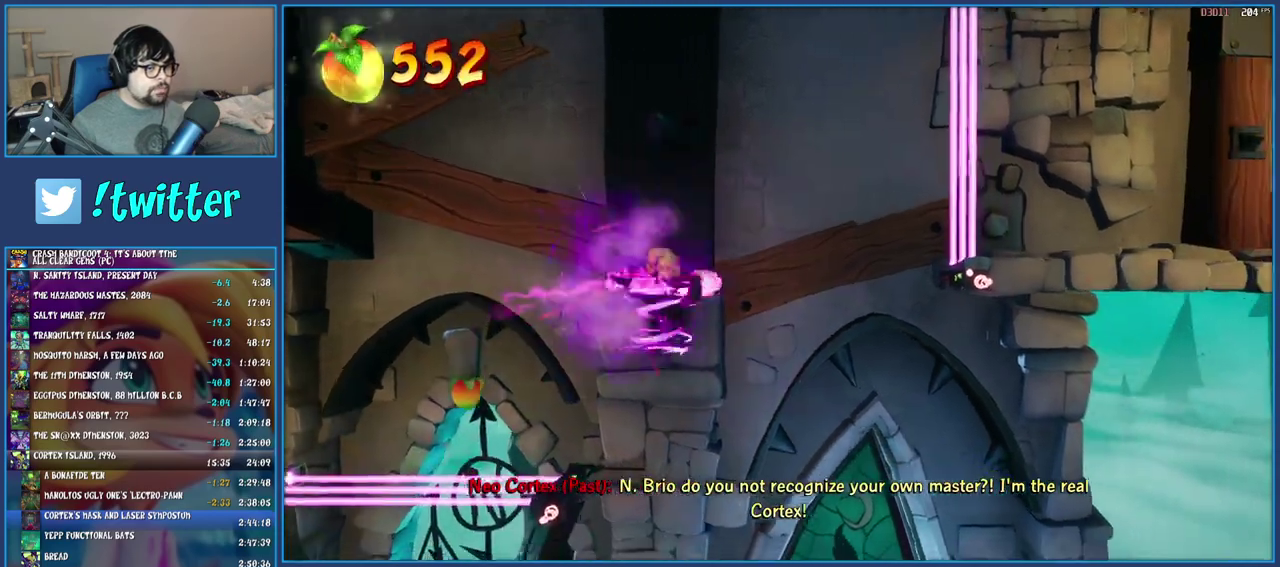
{"buttons": [], "left_stick": "right", "right_stick": "center", "events": []}
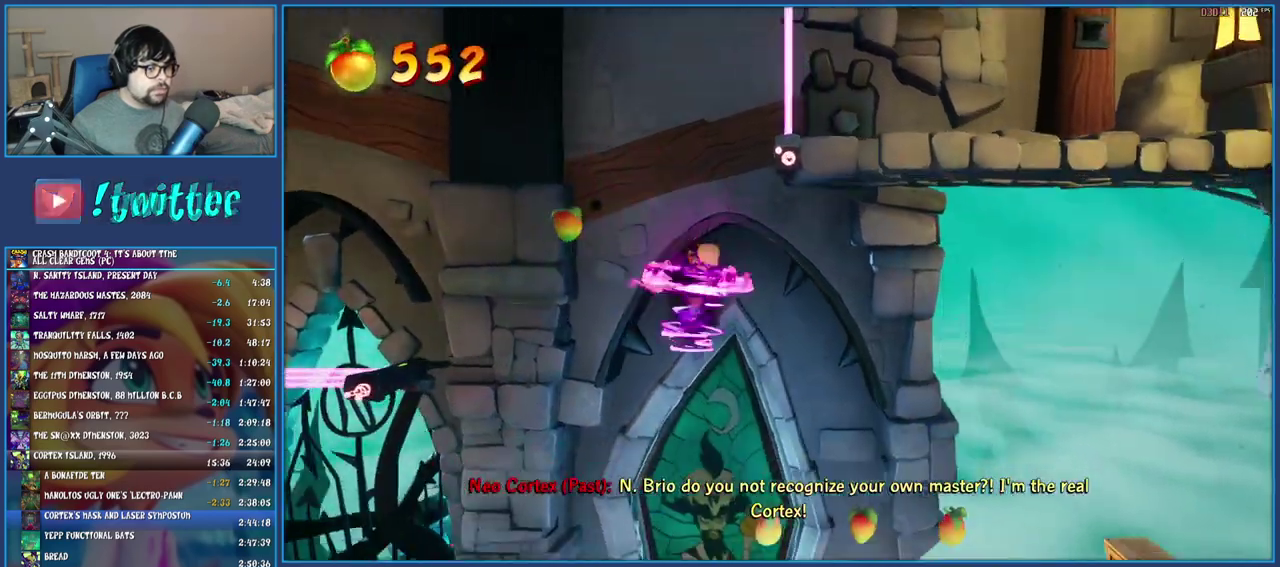
{"buttons": [], "left_stick": "right", "right_stick": "center", "events": [[317, "CROSS", "down"], [450, "CROSS", "up"]]}
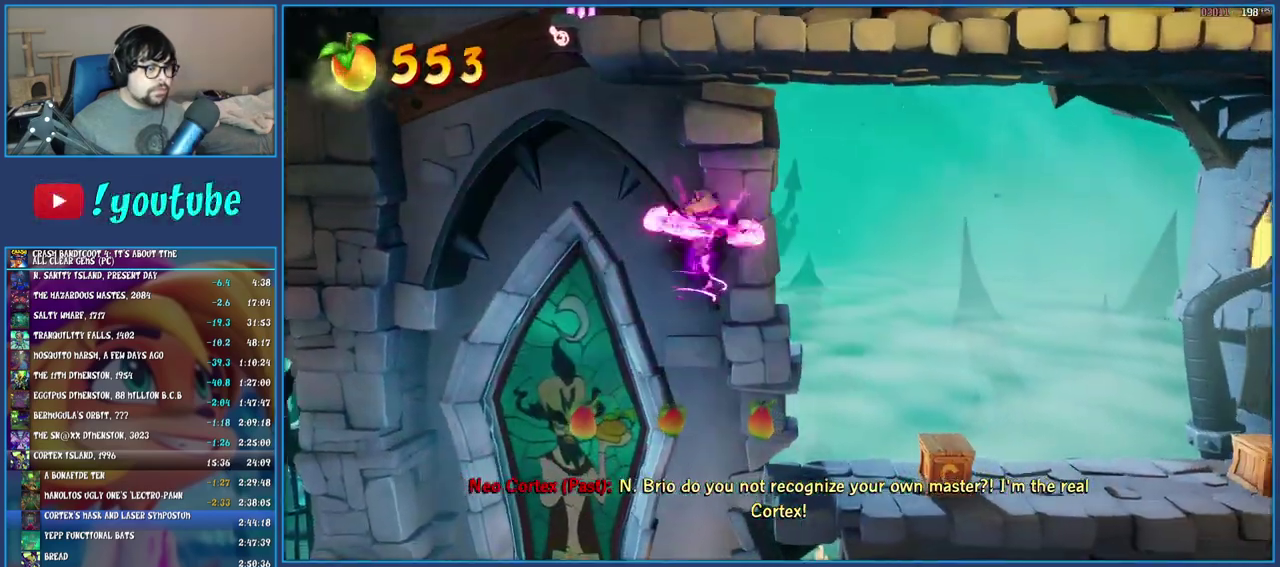
{"buttons": [], "left_stick": "right", "right_stick": "center", "events": [[100, "TRIANGLE", "down"], [233, "TRIANGLE", "up"]]}
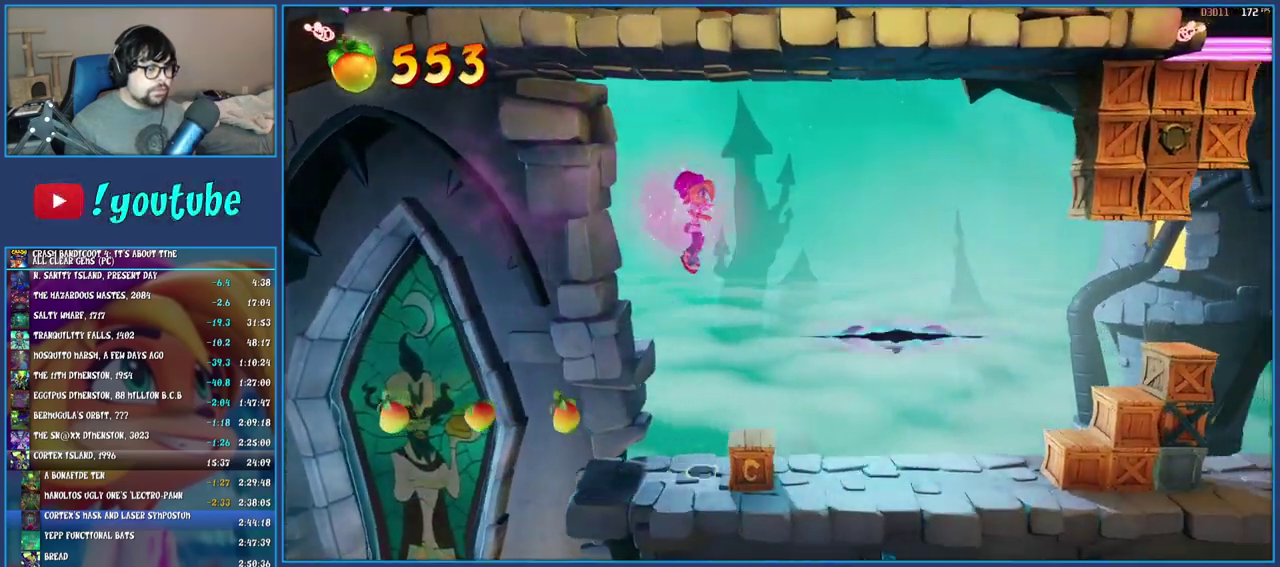
{"buttons": [], "left_stick": "right", "right_stick": "center", "events": [[17, "SQUARE", "down"], [183, "SQUARE", "up"]]}
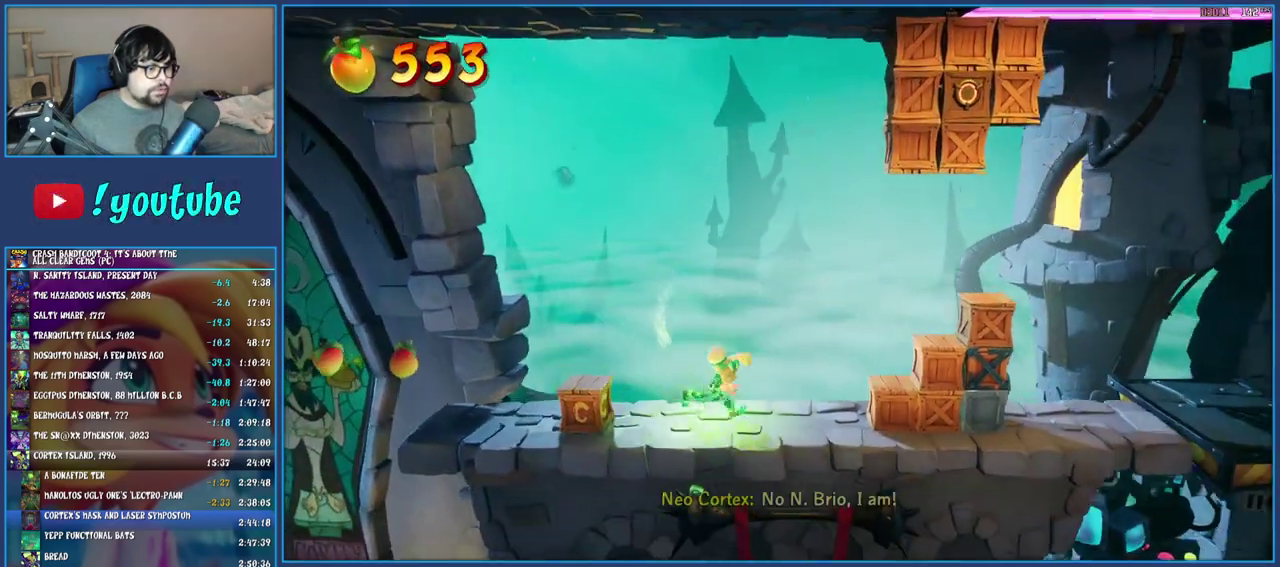
{"buttons": ["SQUARE"], "left_stick": "left", "right_stick": "center", "events": [[50, "left_stick", "up-left"], [100, "left_stick", "left"], [450, "SQUARE", "down"]]}
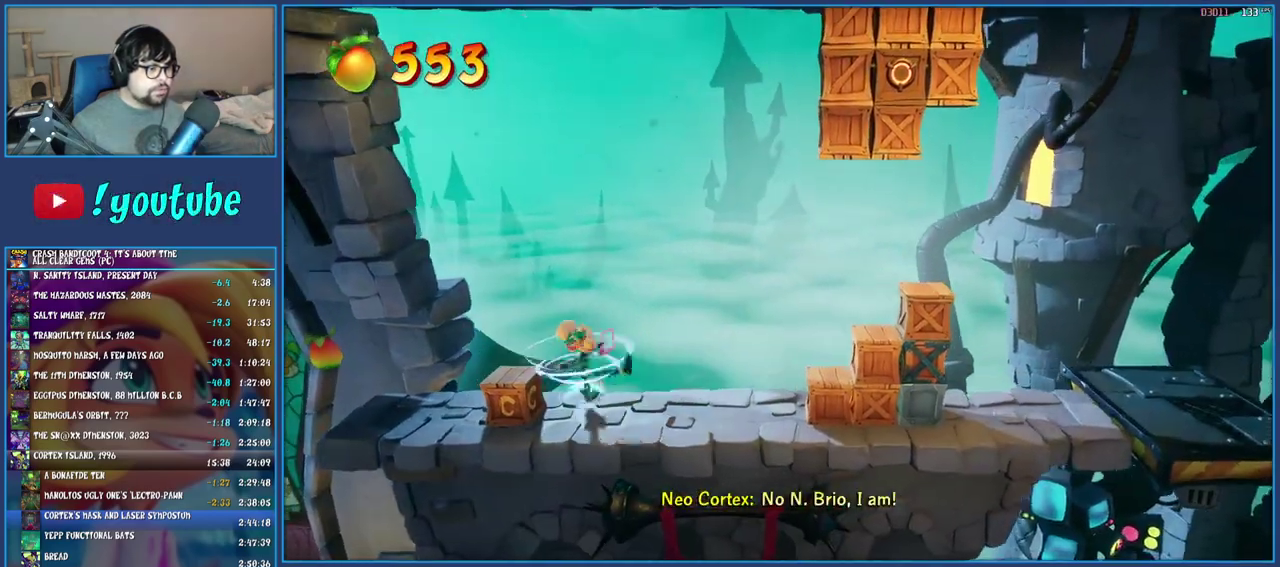
{"buttons": ["SQUARE"], "left_stick": "right", "right_stick": "center", "events": [[150, "SQUARE", "up"], [150, "left_stick", "right"], [267, "R1", "down"], [400, "R1", "up"], [467, "SQUARE", "down"]]}
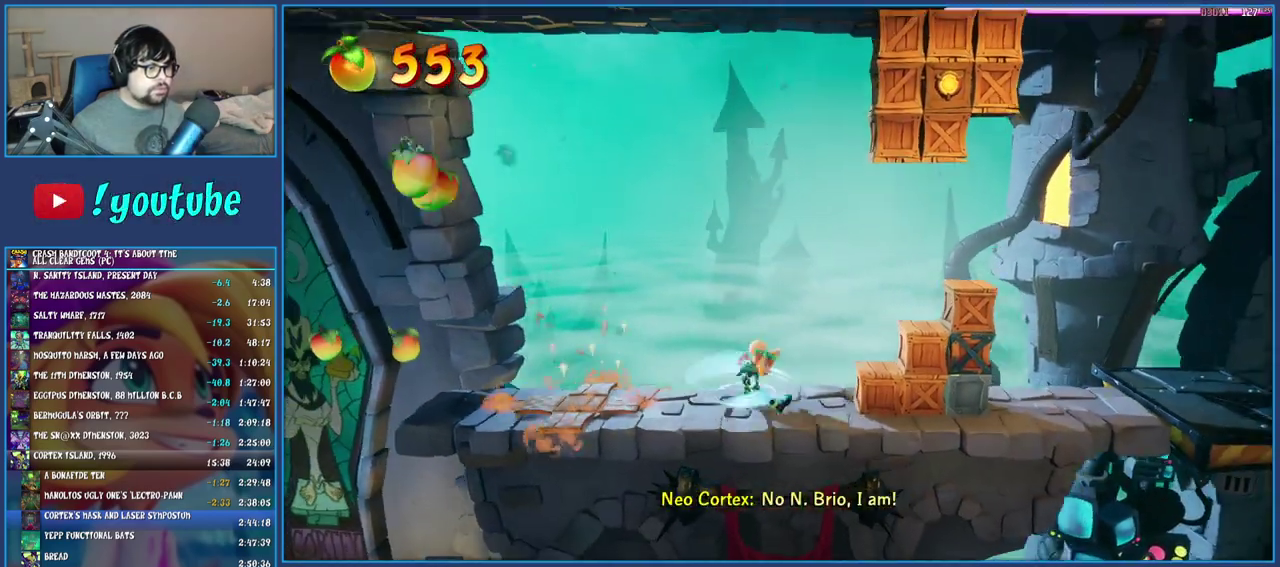
{"buttons": ["CROSS", "SQUARE"], "left_stick": "right", "right_stick": "center", "events": [[150, "SQUARE", "up"], [383, "SQUARE", "down"], [450, "CROSS", "down"]]}
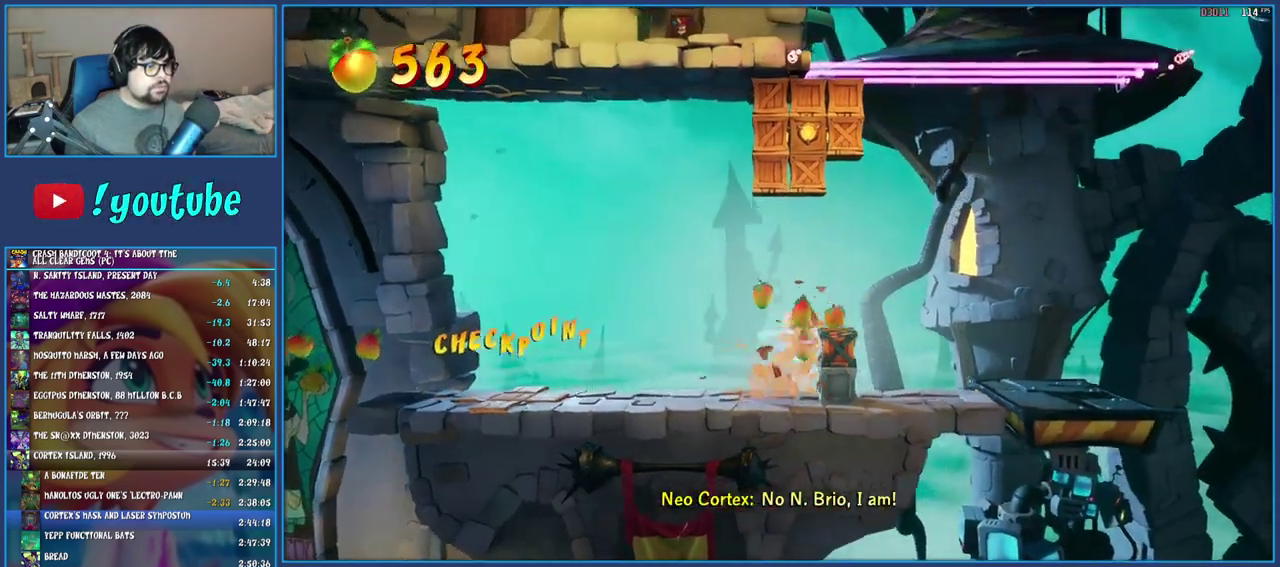
{"buttons": ["TRIANGLE"], "left_stick": "center", "right_stick": "center", "events": [[150, "CROSS", "up"], [150, "SQUARE", "up"], [150, "left_stick", "center"], [433, "TRIANGLE", "down"]]}
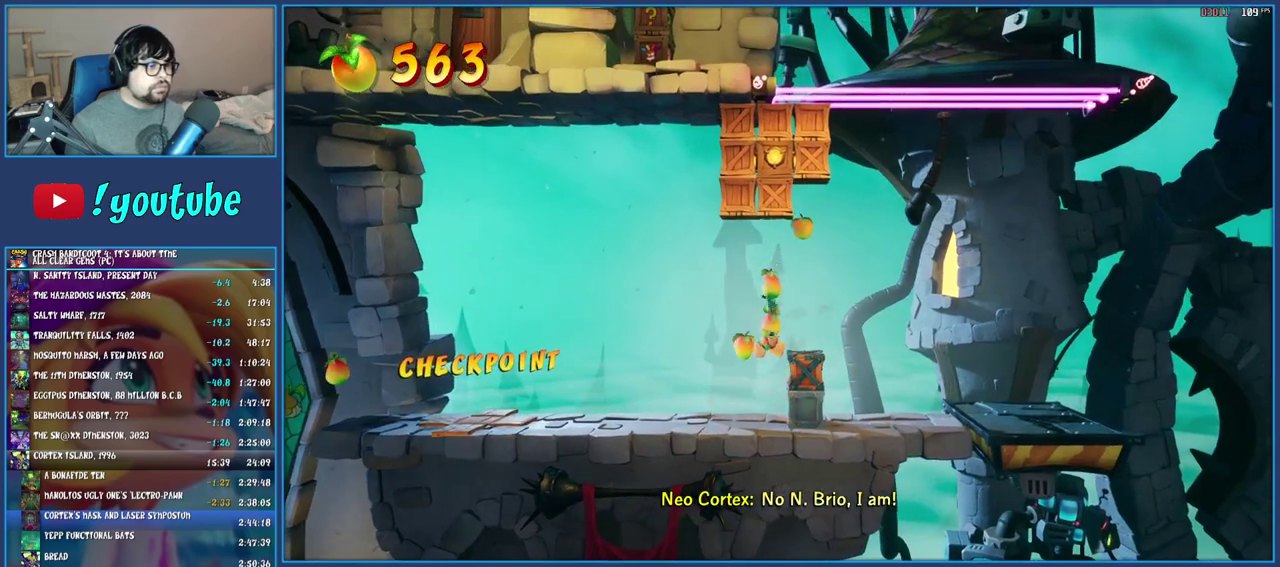
{"buttons": [], "left_stick": "left", "right_stick": "center", "events": [[83, "TRIANGLE", "up"], [217, "SQUARE", "down"], [317, "left_stick", "left"], [350, "SQUARE", "up"], [417, "SQUARE", "down"], [500, "SQUARE", "up"]]}
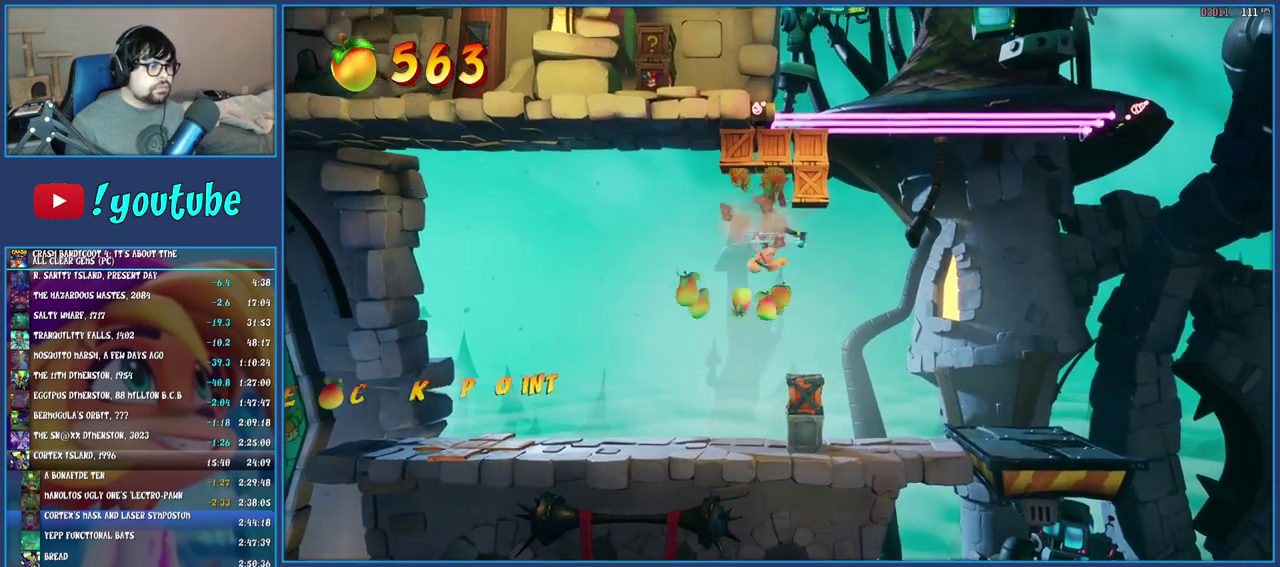
{"buttons": [], "left_stick": "center", "right_stick": "center", "events": [[83, "SQUARE", "down"], [83, "left_stick", "center"], [167, "SQUARE", "up"], [217, "SQUARE", "down"], [333, "SQUARE", "up"]]}
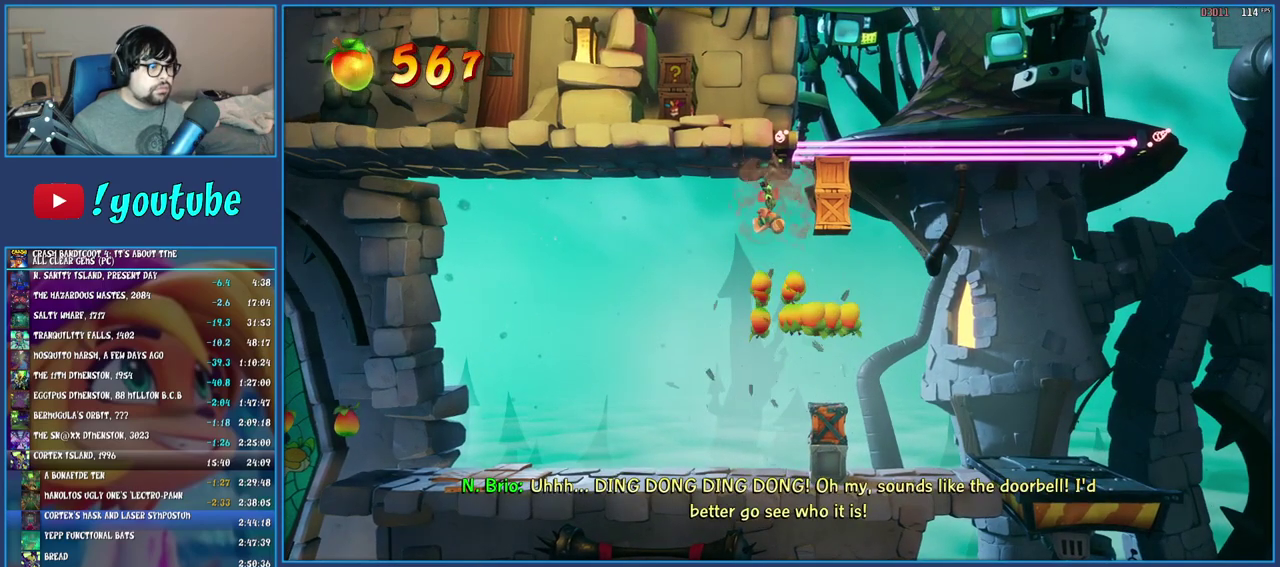
{"buttons": [], "left_stick": "right", "right_stick": "center", "events": [[117, "CROSS", "down"], [217, "left_stick", "right"], [233, "CROSS", "up"]]}
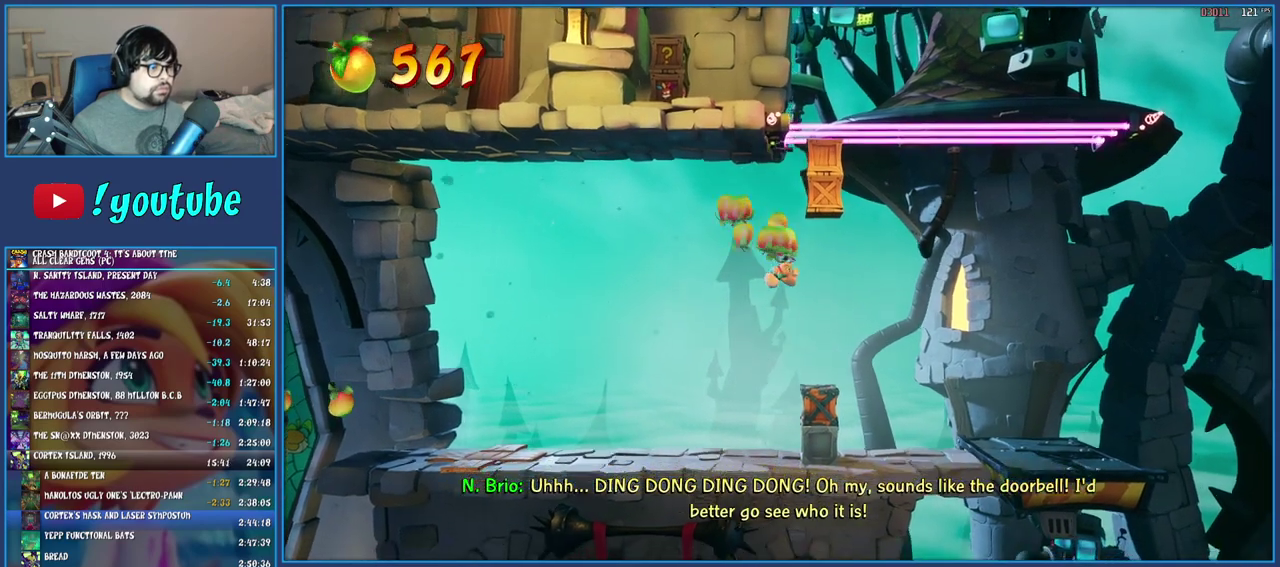
{"buttons": [], "left_stick": "center", "right_stick": "center", "events": [[117, "left_stick", "center"], [333, "left_stick", "down-right"], [450, "left_stick", "center"]]}
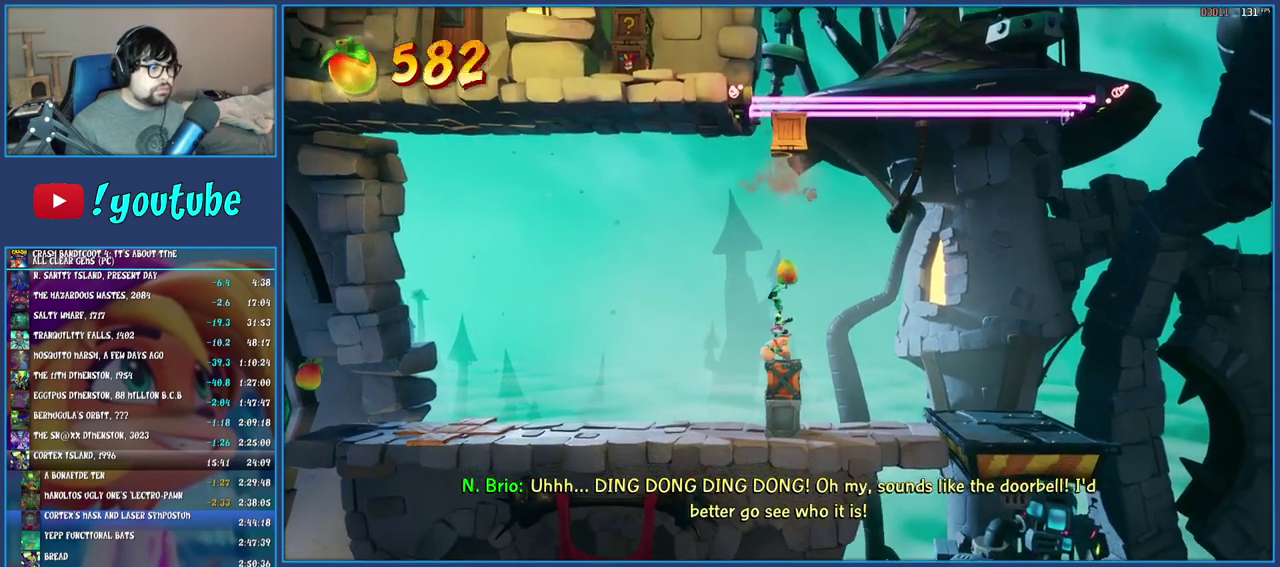
{"buttons": [], "left_stick": "center", "right_stick": "center", "events": [[117, "left_stick", "right"], [233, "left_stick", "center"]]}
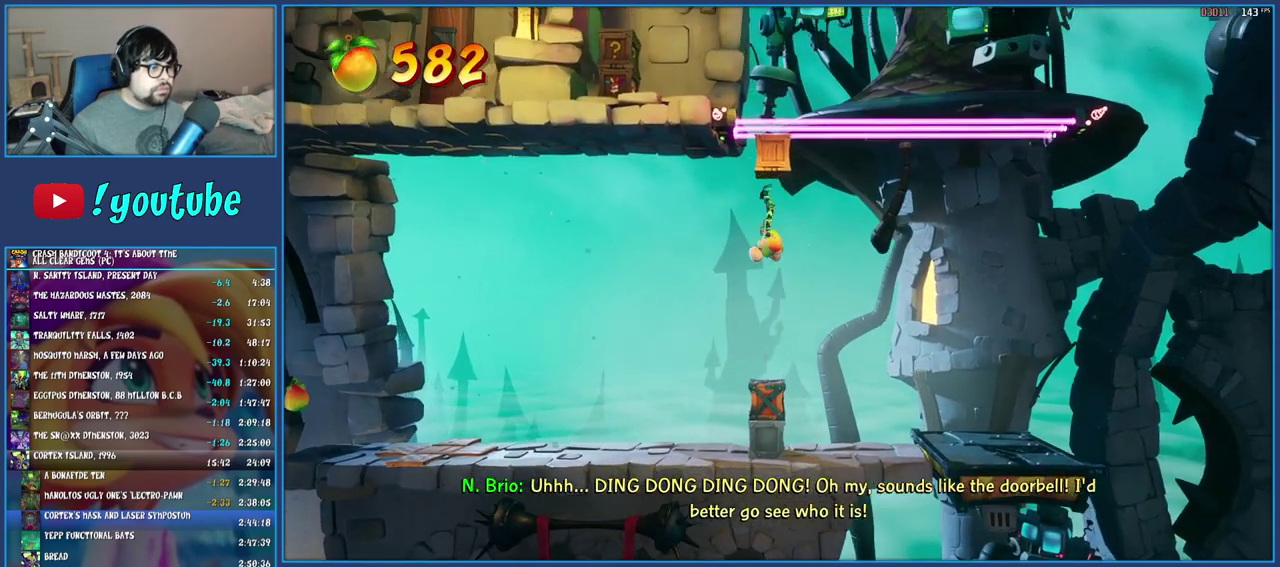
{"buttons": [], "left_stick": "center", "right_stick": "center", "events": [[200, "TRIANGLE", "down"], [333, "TRIANGLE", "up"], [400, "CIRCLE", "down"], [483, "CIRCLE", "up"]]}
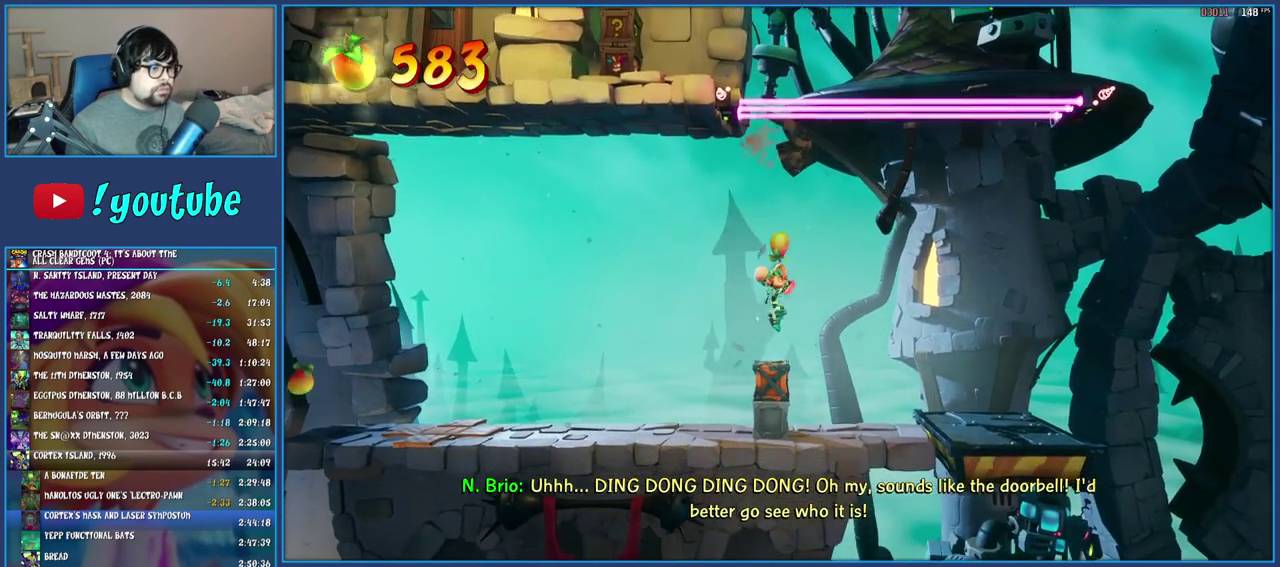
{"buttons": [], "left_stick": "center", "right_stick": "center", "events": []}
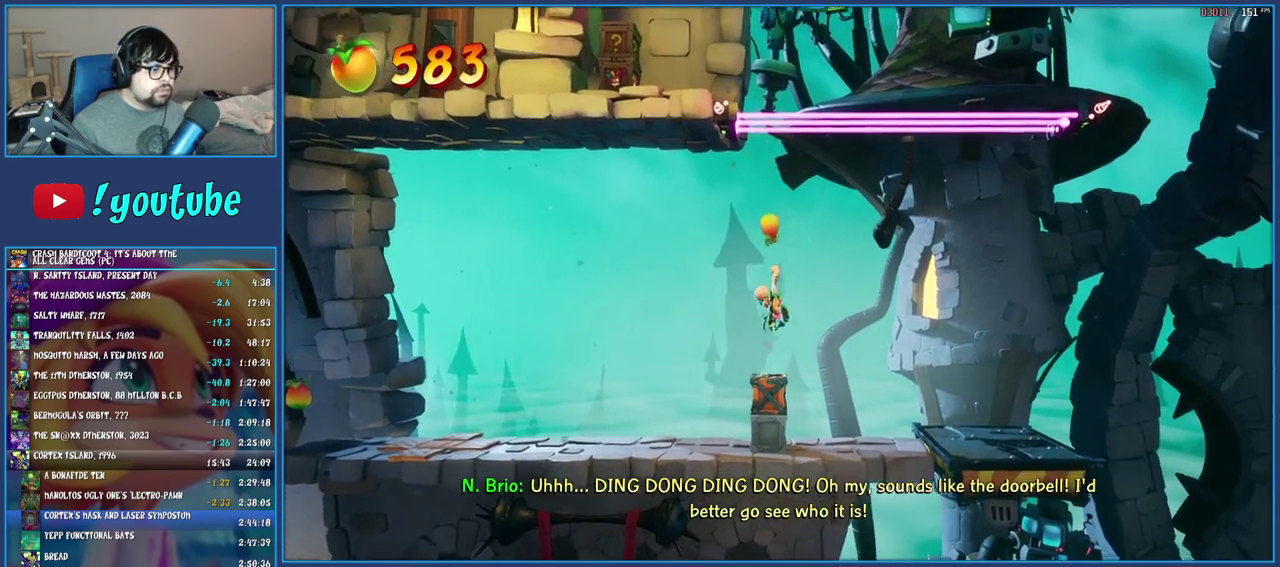
{"buttons": [], "left_stick": "right", "right_stick": "center", "events": [[33, "left_stick", "right"]]}
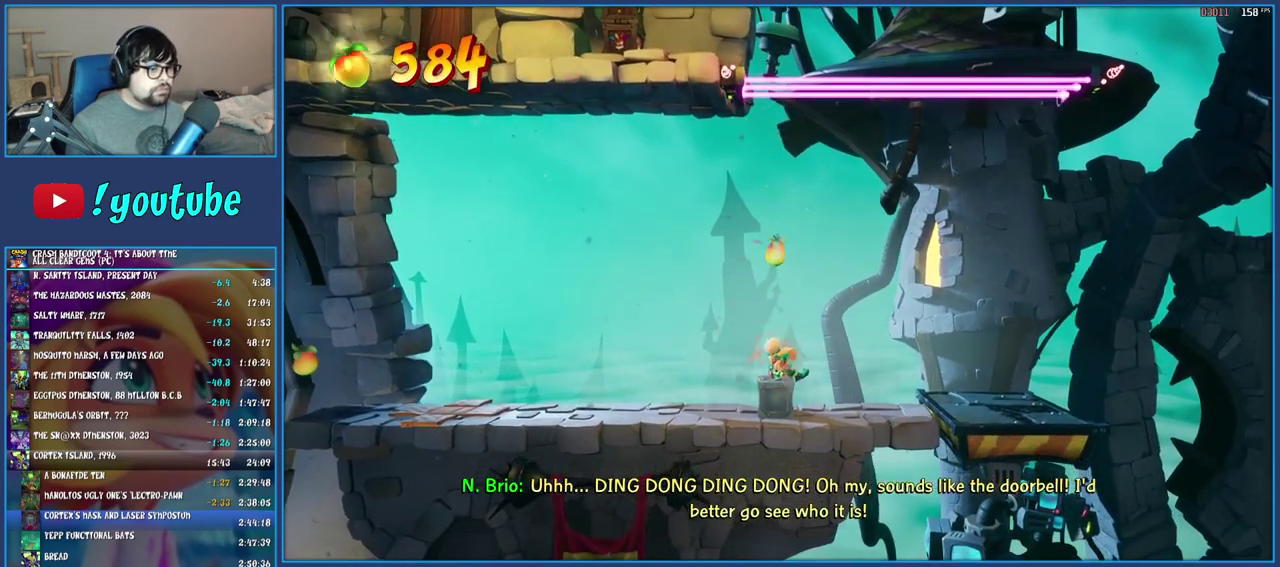
{"buttons": [], "left_stick": "right", "right_stick": "center", "events": []}
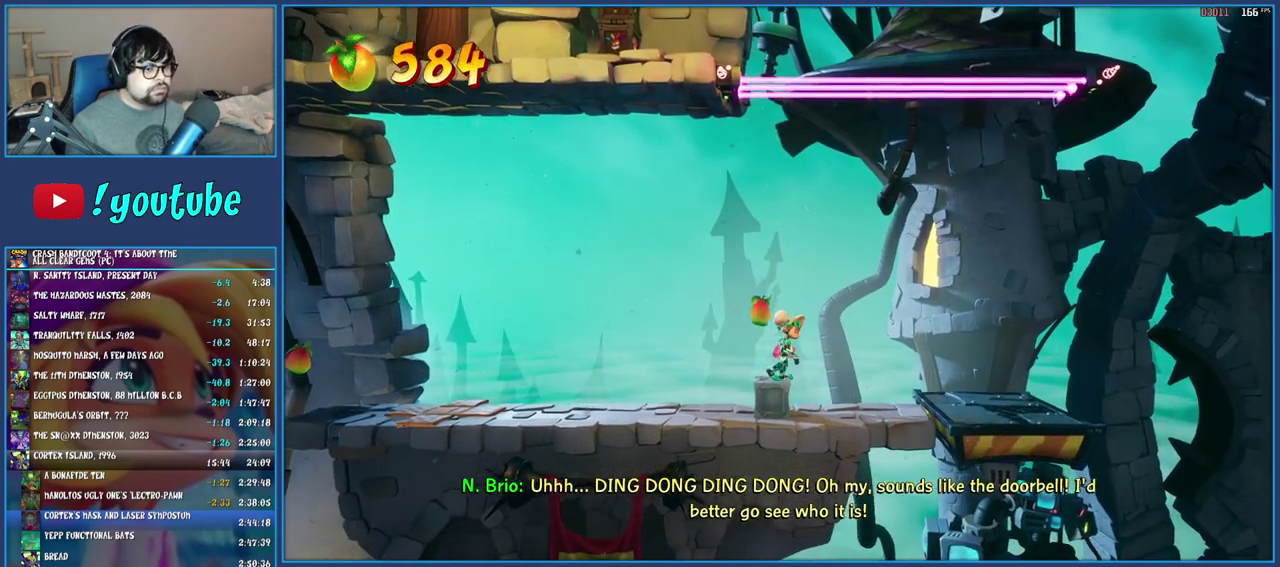
{"buttons": ["R1"], "left_stick": "right", "right_stick": "center", "events": [[467, "R1", "down"]]}